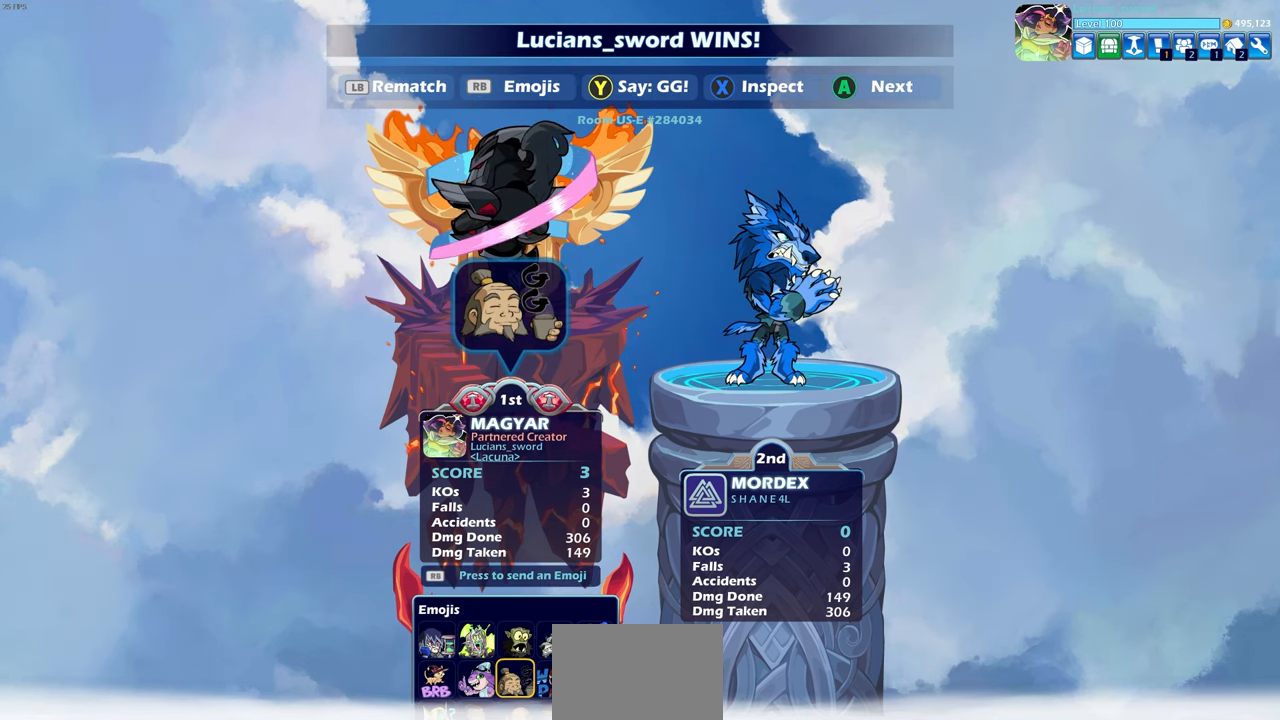
Gameplay with a controller (PlayStation layout); each line is a JSON object with the inputs held at the frame after it. "events" lists button and stick changes between this image and that frame as [ms after this image, input, new state], when the widget could be followed in between. Not read: right_stick.
{"buttons": [], "left_stick": "center", "events": [[17, "R1", "down"], [83, "R1", "up"], [133, "DPAD_DOWN", "down"], [217, "DPAD_DOWN", "up"], [283, "DPAD_DOWN", "down"], [367, "DPAD_DOWN", "up"], [383, "CROSS", "down"], [467, "CROSS", "up"]]}
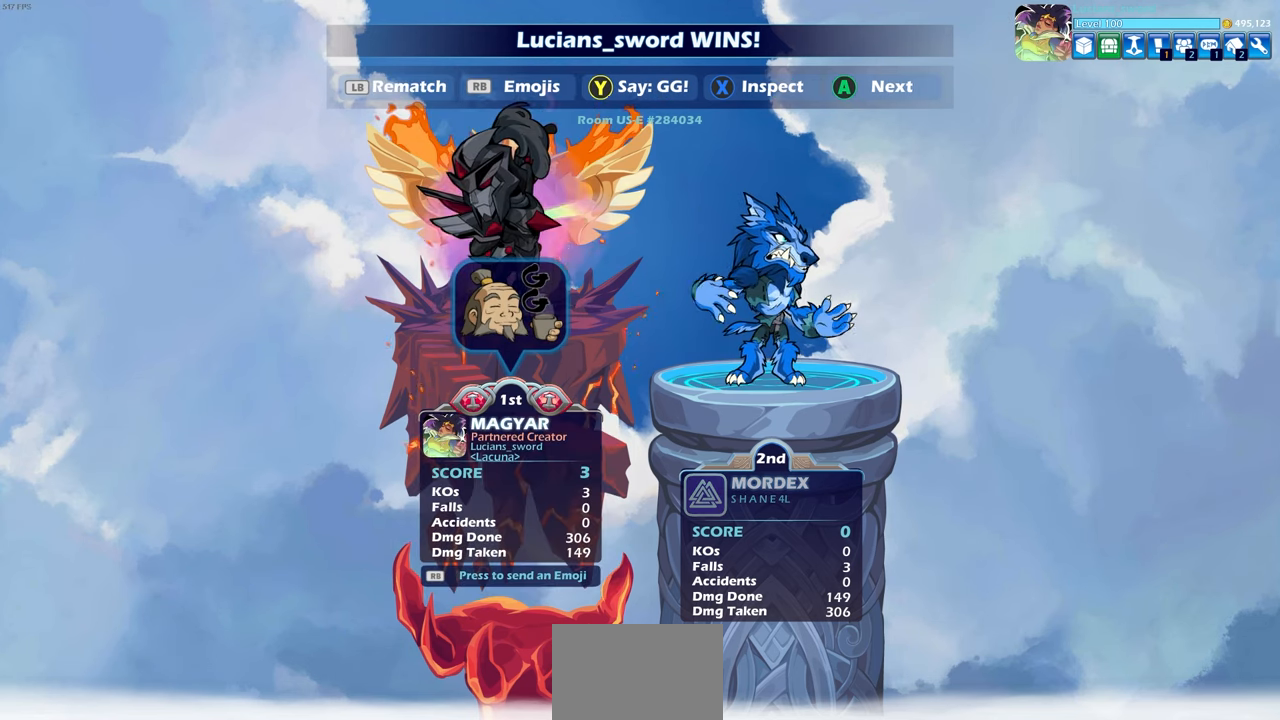
{"buttons": [], "left_stick": "center", "events": []}
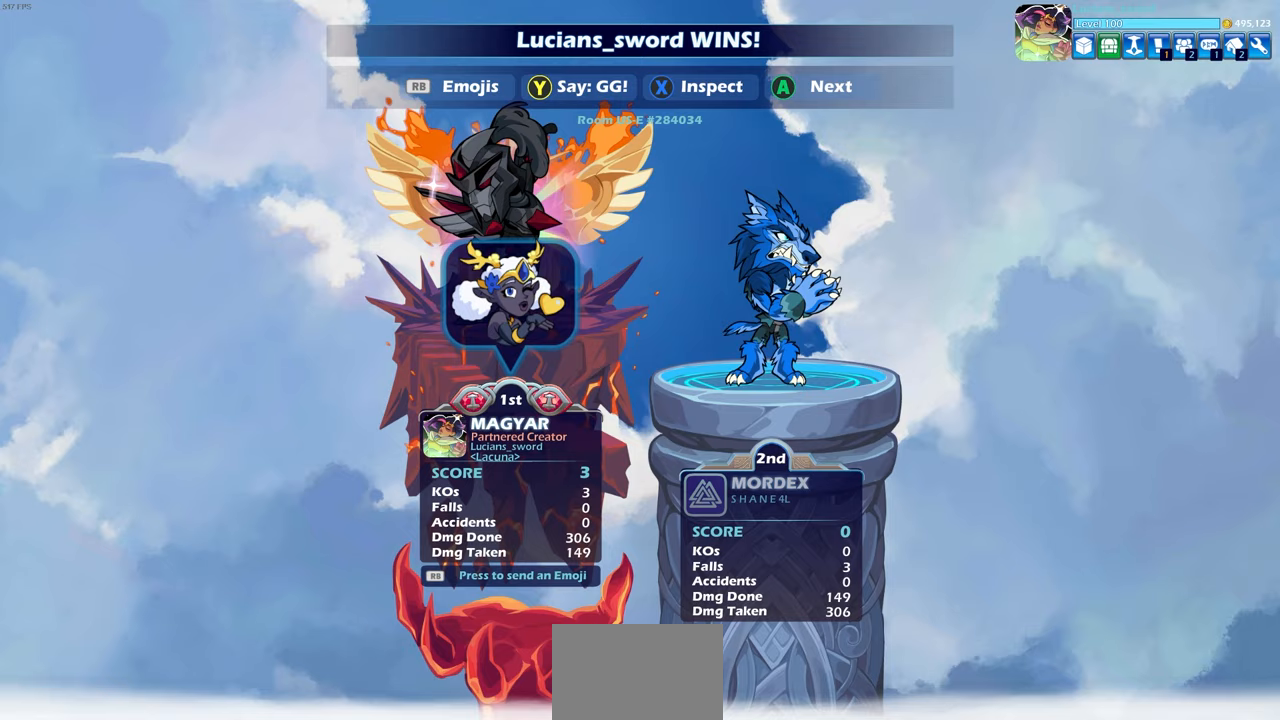
{"buttons": [], "left_stick": "center", "events": []}
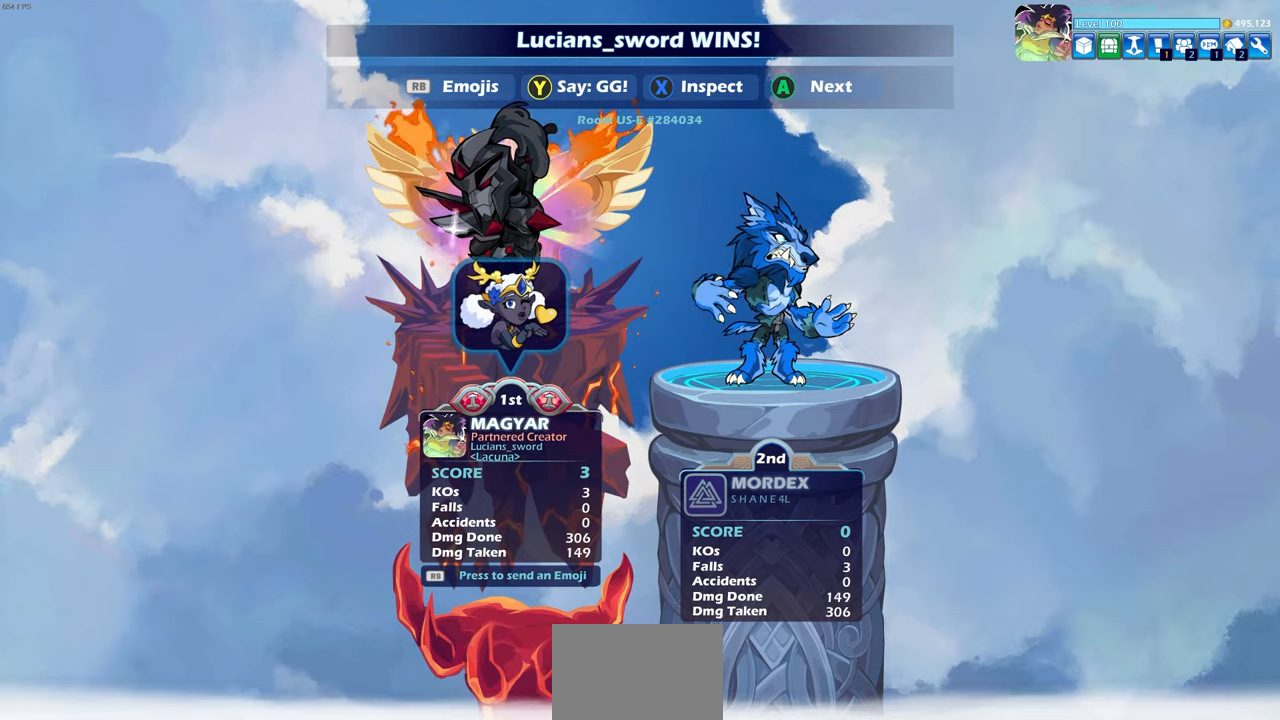
{"buttons": [], "left_stick": "center", "events": [[17, "L1", "down"], [100, "L1", "up"]]}
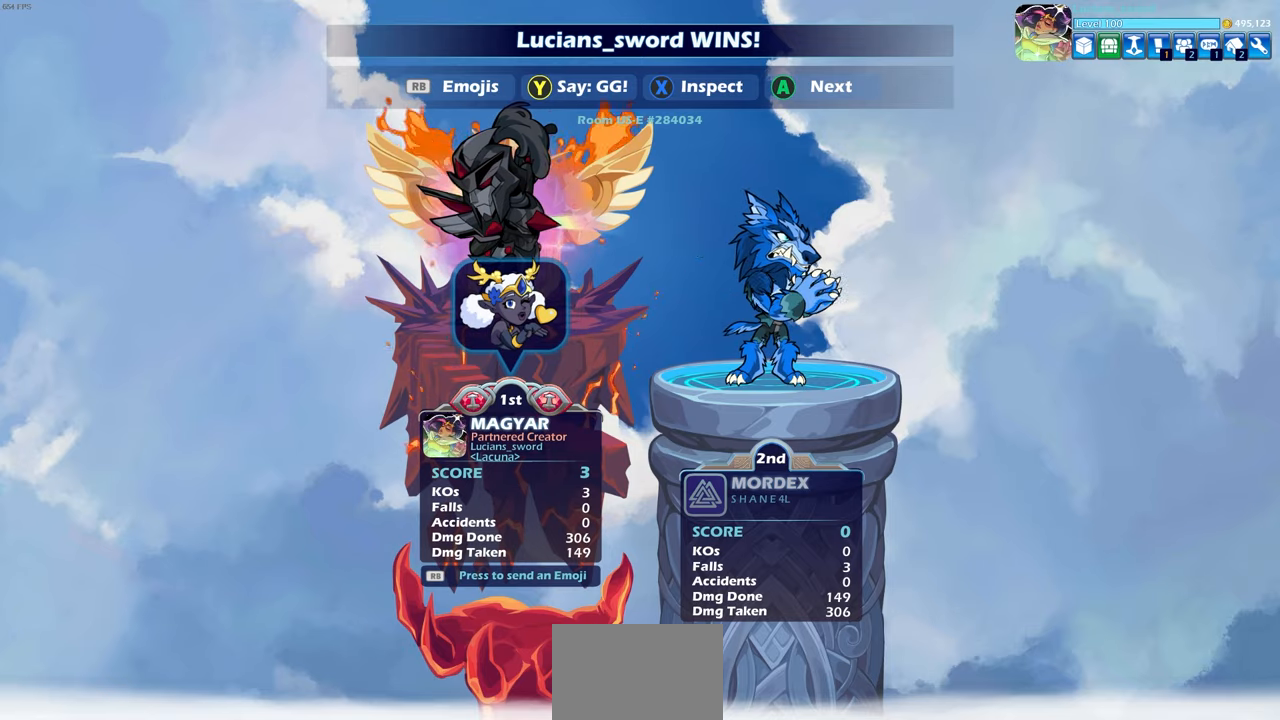
{"buttons": [], "left_stick": "center", "events": []}
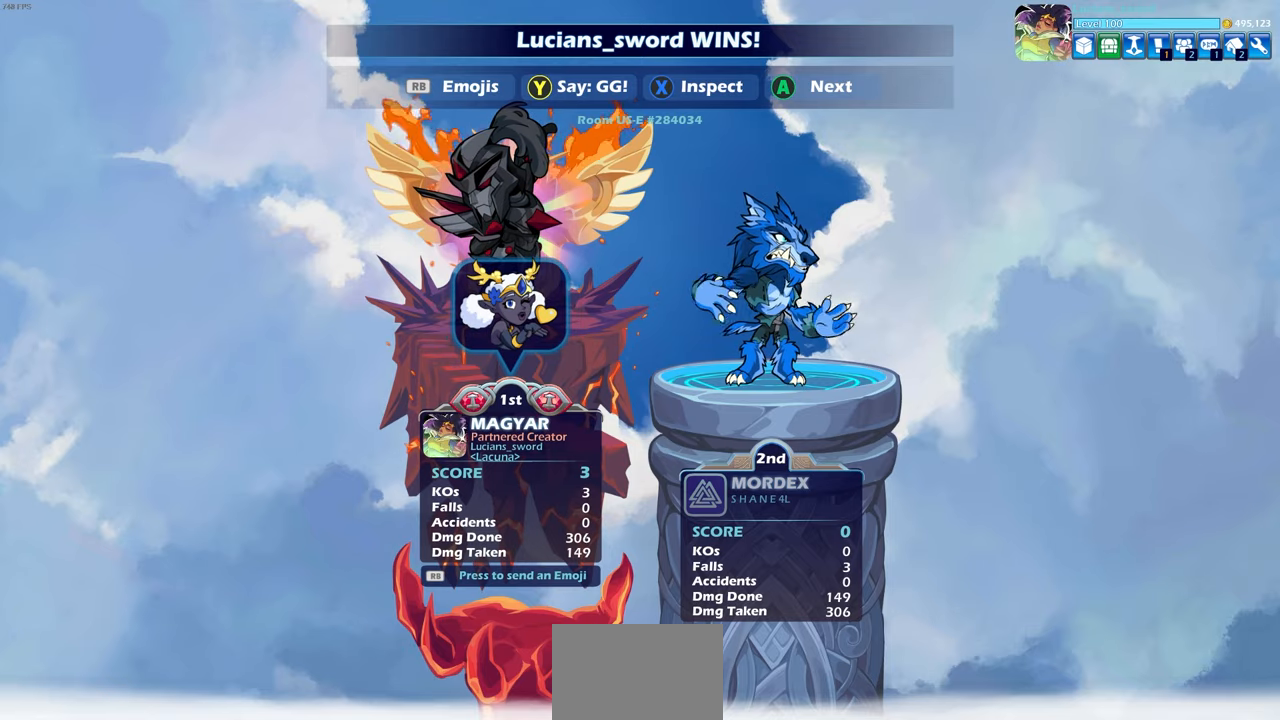
{"buttons": [], "left_stick": "center", "events": []}
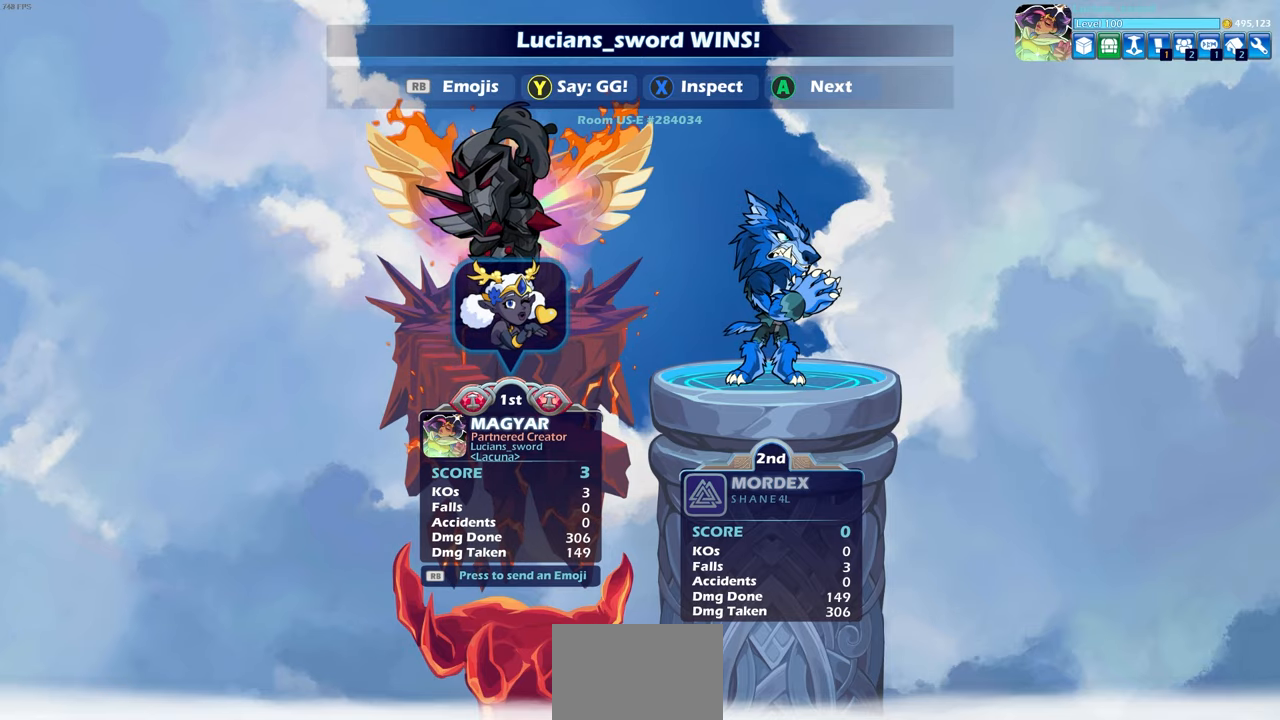
{"buttons": [], "left_stick": "center", "events": [[117, "CROSS", "down"], [250, "CROSS", "up"]]}
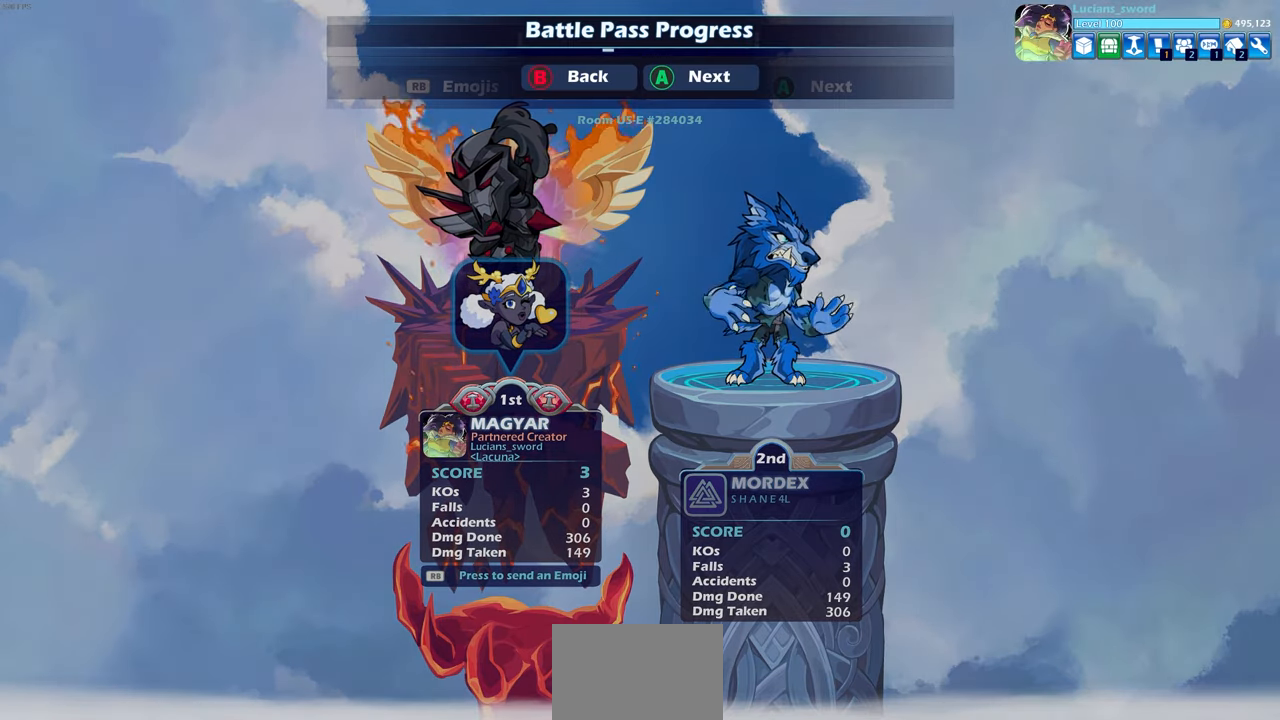
{"buttons": [], "left_stick": "center", "events": []}
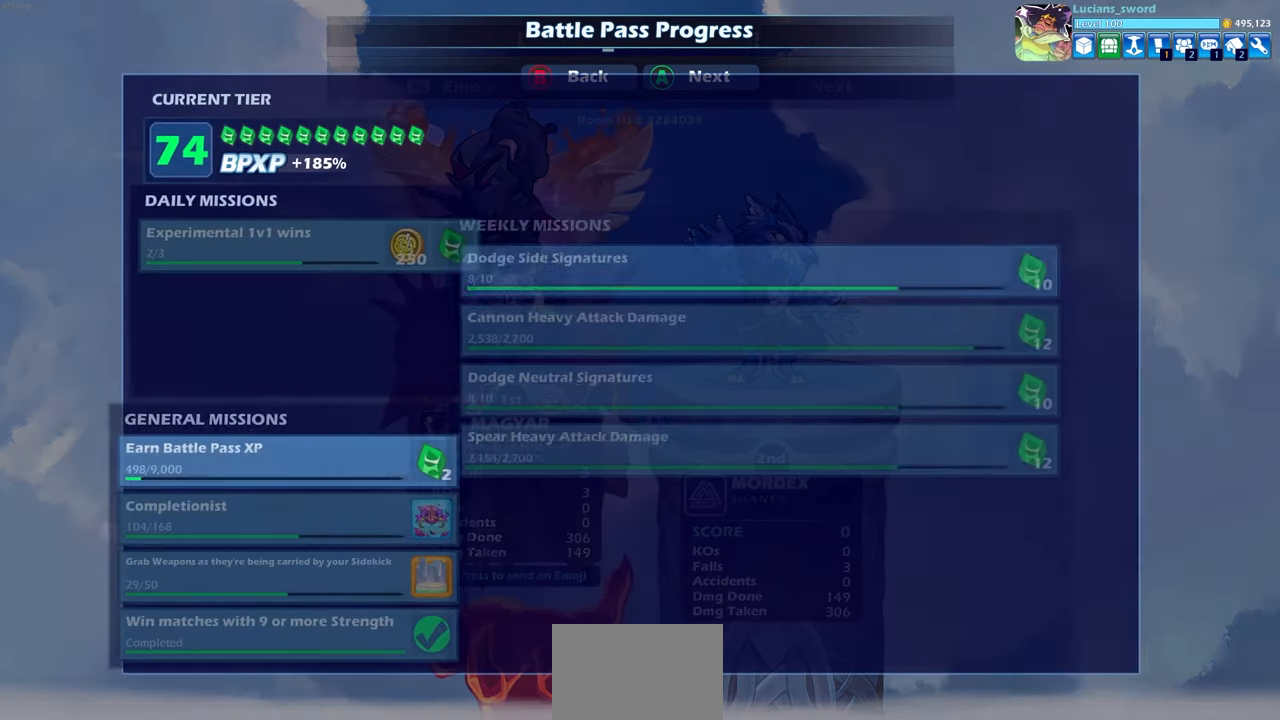
{"buttons": [], "left_stick": "center", "events": []}
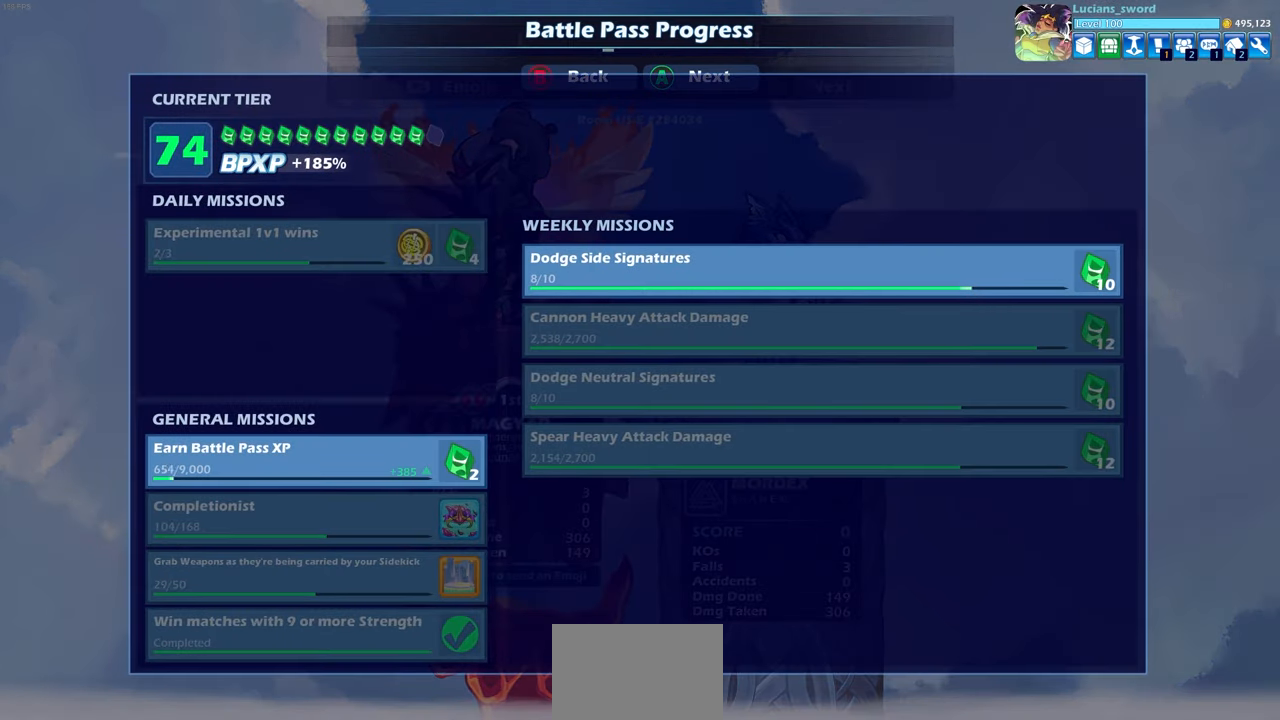
{"buttons": [], "left_stick": "center", "events": []}
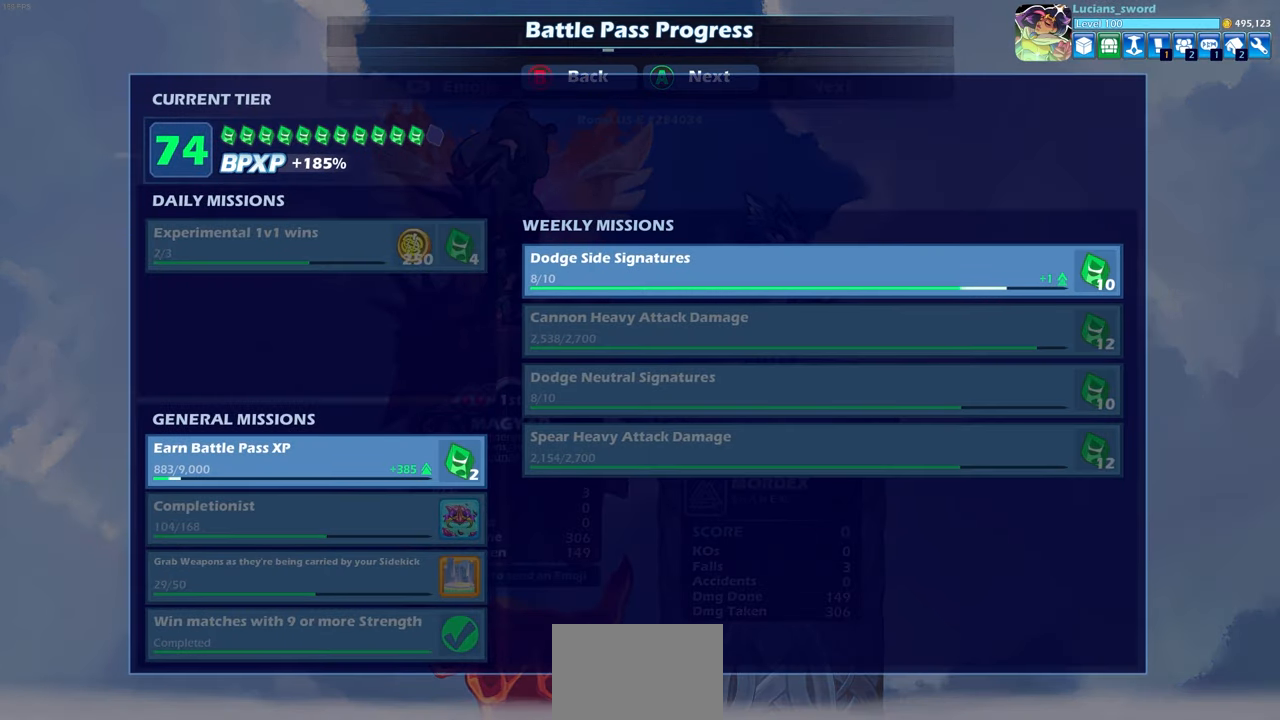
{"buttons": [], "left_stick": "center", "events": [[117, "CROSS", "down"], [217, "CROSS", "up"], [400, "CROSS", "down"], [467, "CROSS", "up"]]}
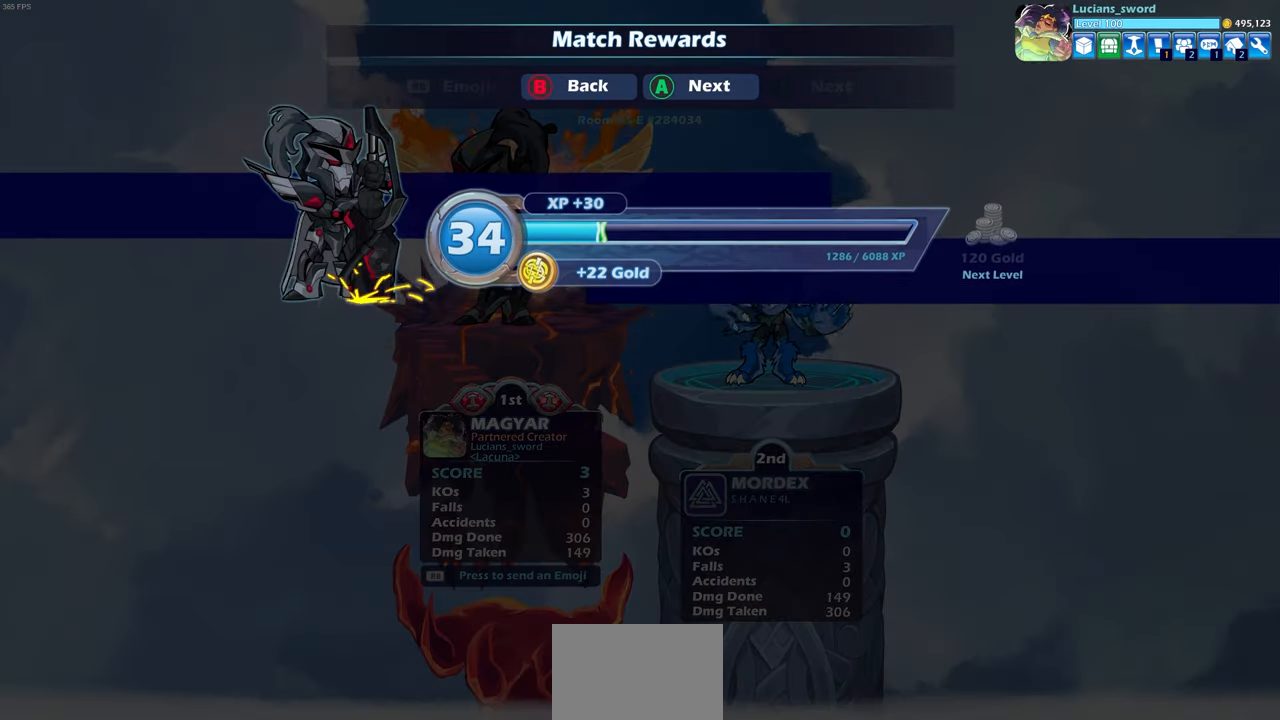
{"buttons": [], "left_stick": "center", "events": [[133, "CROSS", "down"], [217, "CROSS", "up"]]}
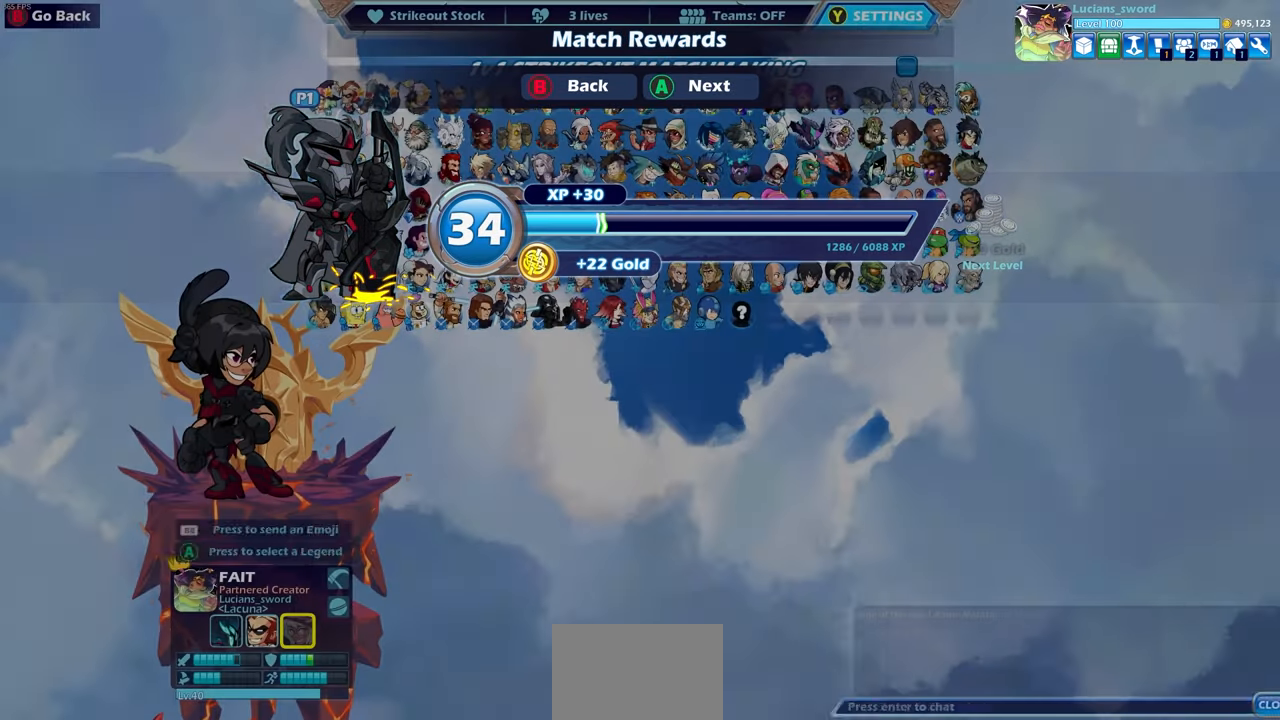
{"buttons": [], "left_stick": "center", "events": []}
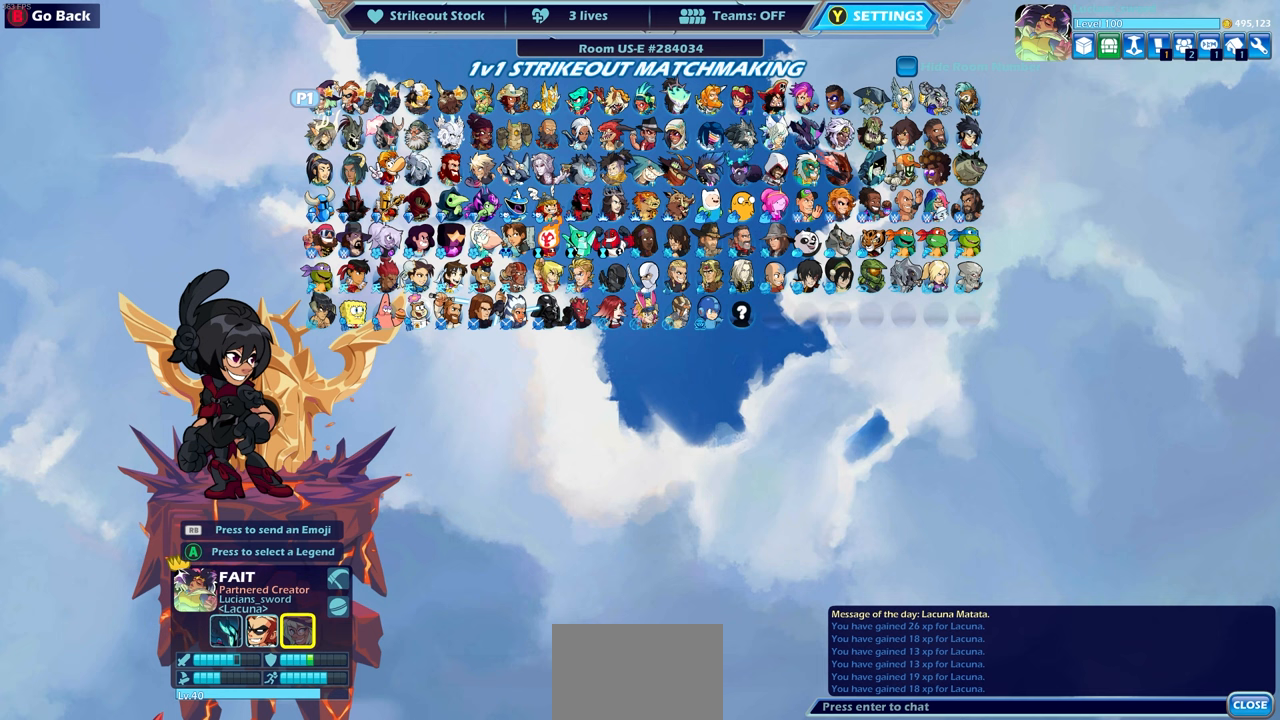
{"buttons": [], "left_stick": "center", "events": [[300, "CIRCLE", "down"], [417, "CIRCLE", "up"]]}
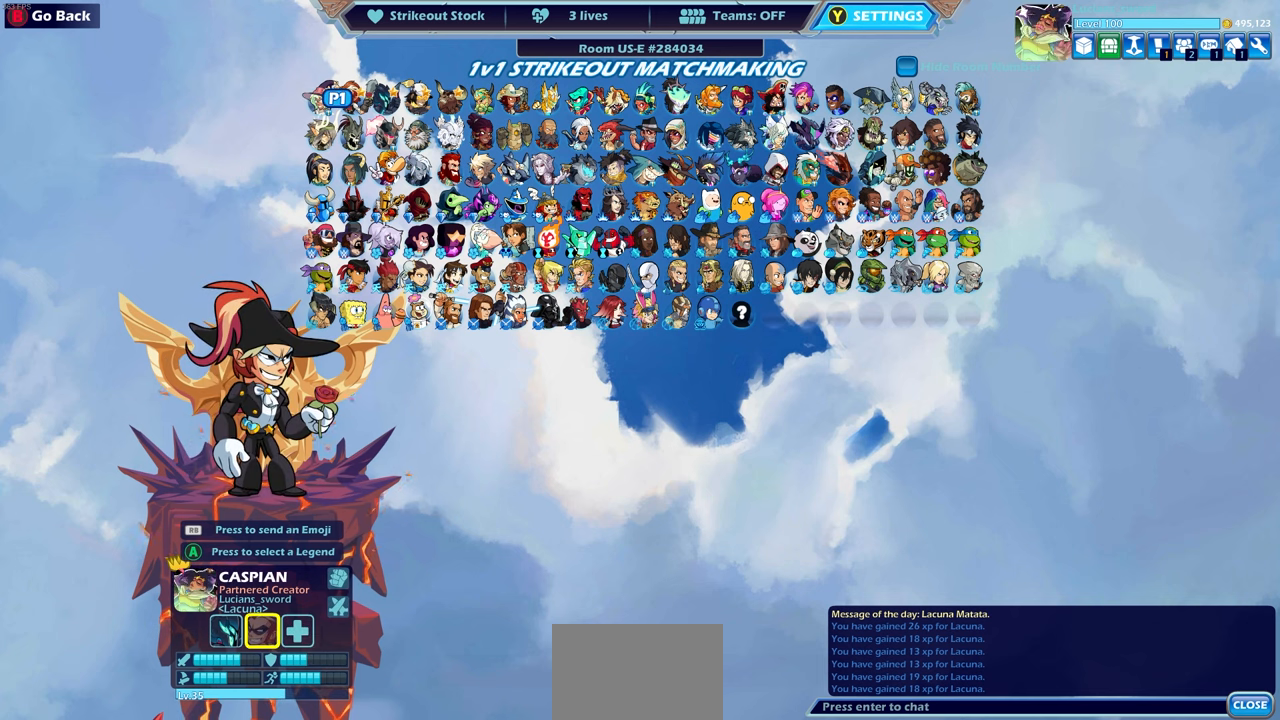
{"buttons": [], "left_stick": "center", "events": [[100, "CIRCLE", "down"], [167, "CIRCLE", "up"]]}
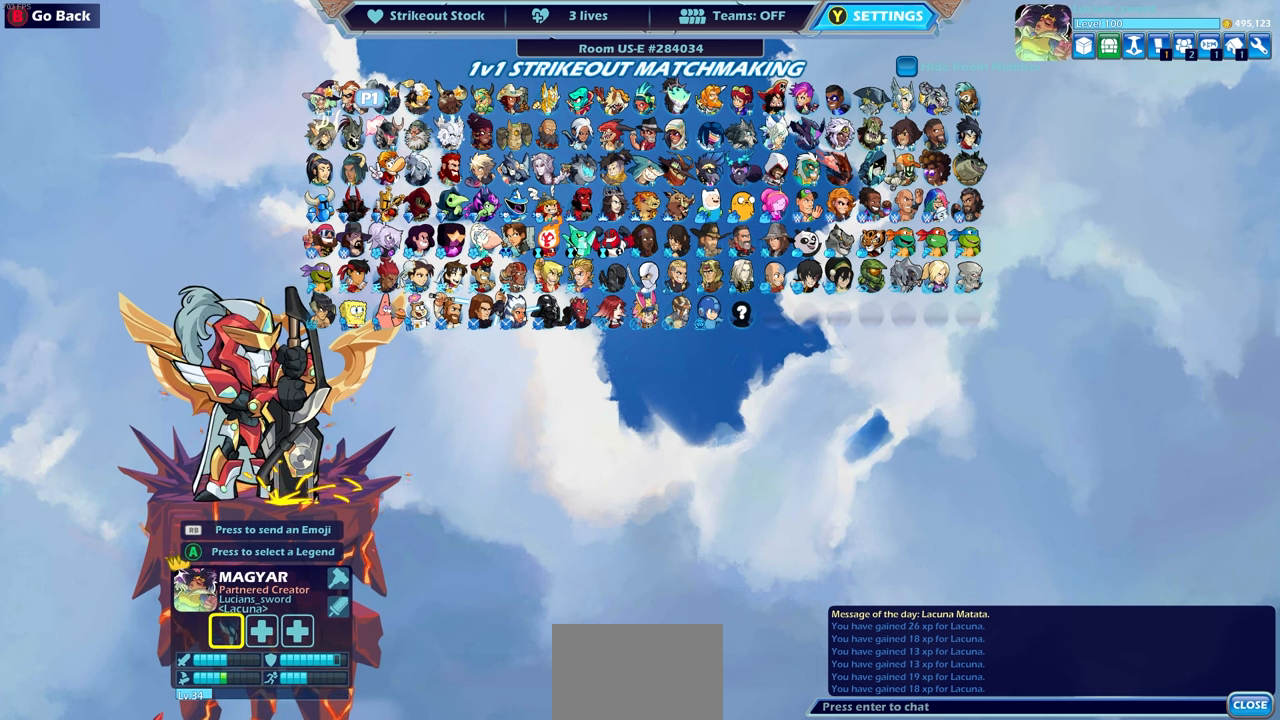
{"buttons": [], "left_stick": "center", "events": []}
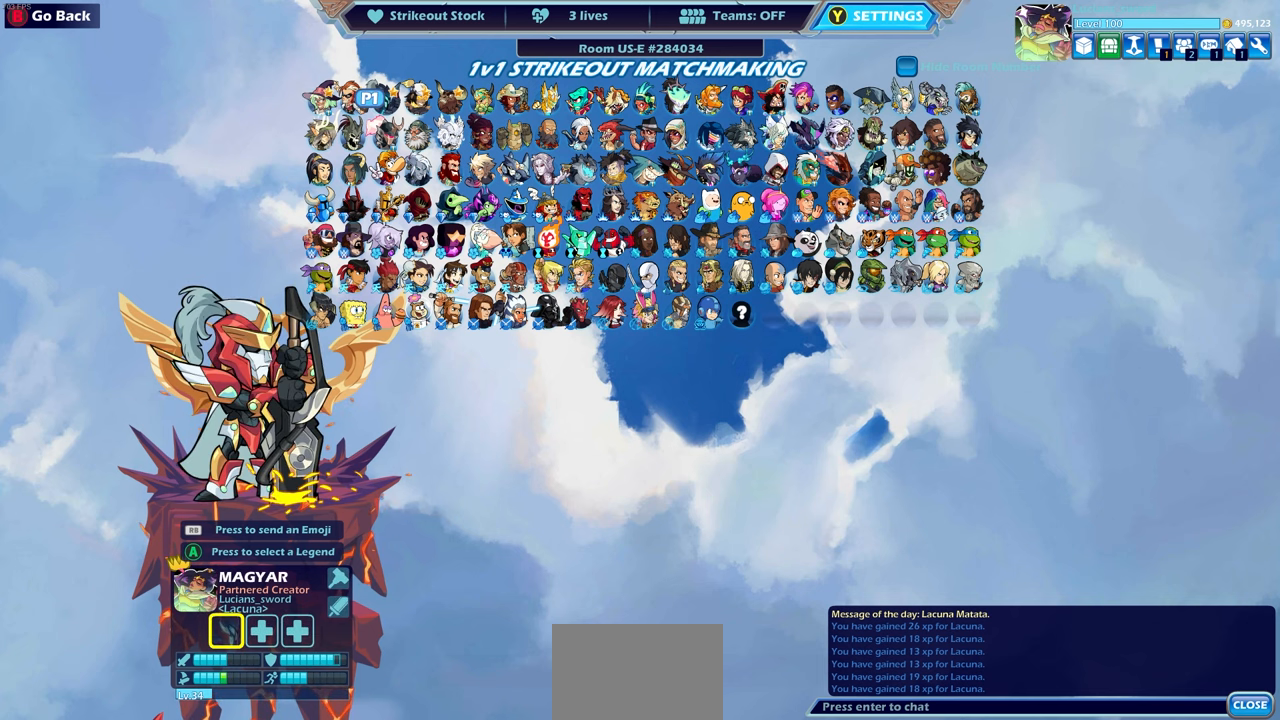
{"buttons": [], "left_stick": "center", "events": [[167, "DPAD_LEFT", "down"], [317, "DPAD_LEFT", "up"]]}
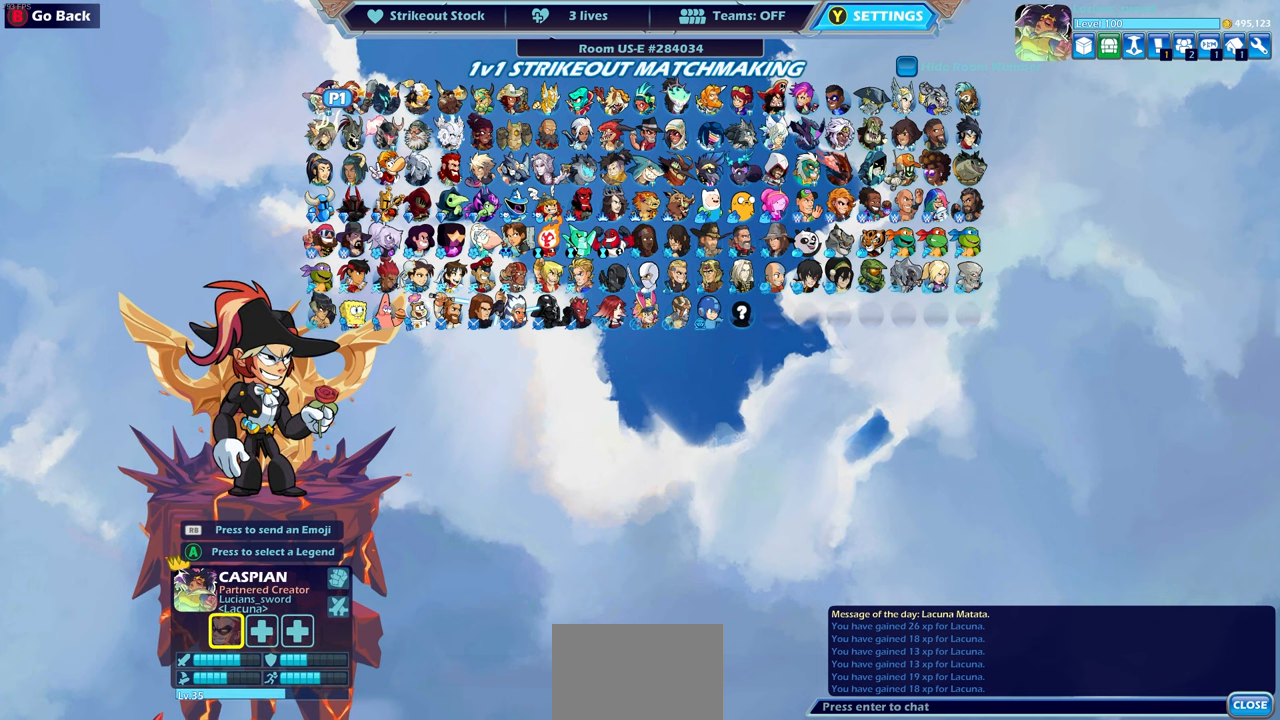
{"buttons": [], "left_stick": "center", "events": []}
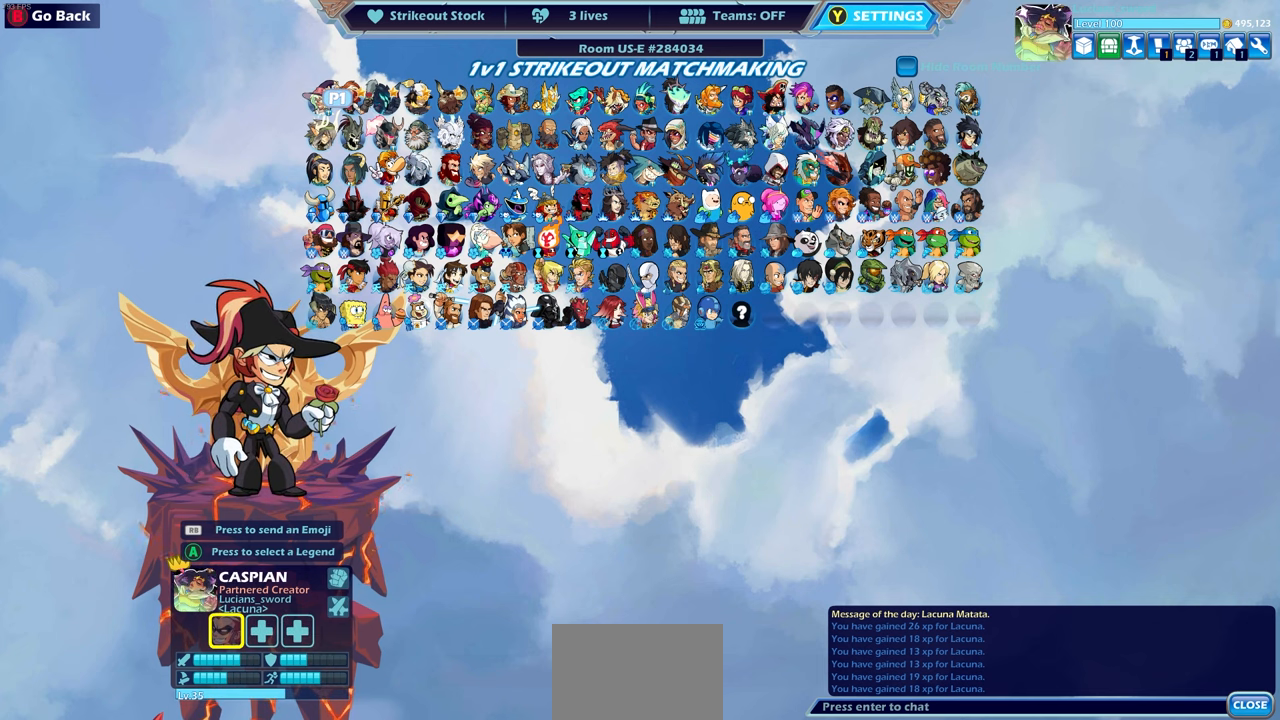
{"buttons": [], "left_stick": "center", "events": [[133, "CROSS", "down"], [183, "CROSS", "up"]]}
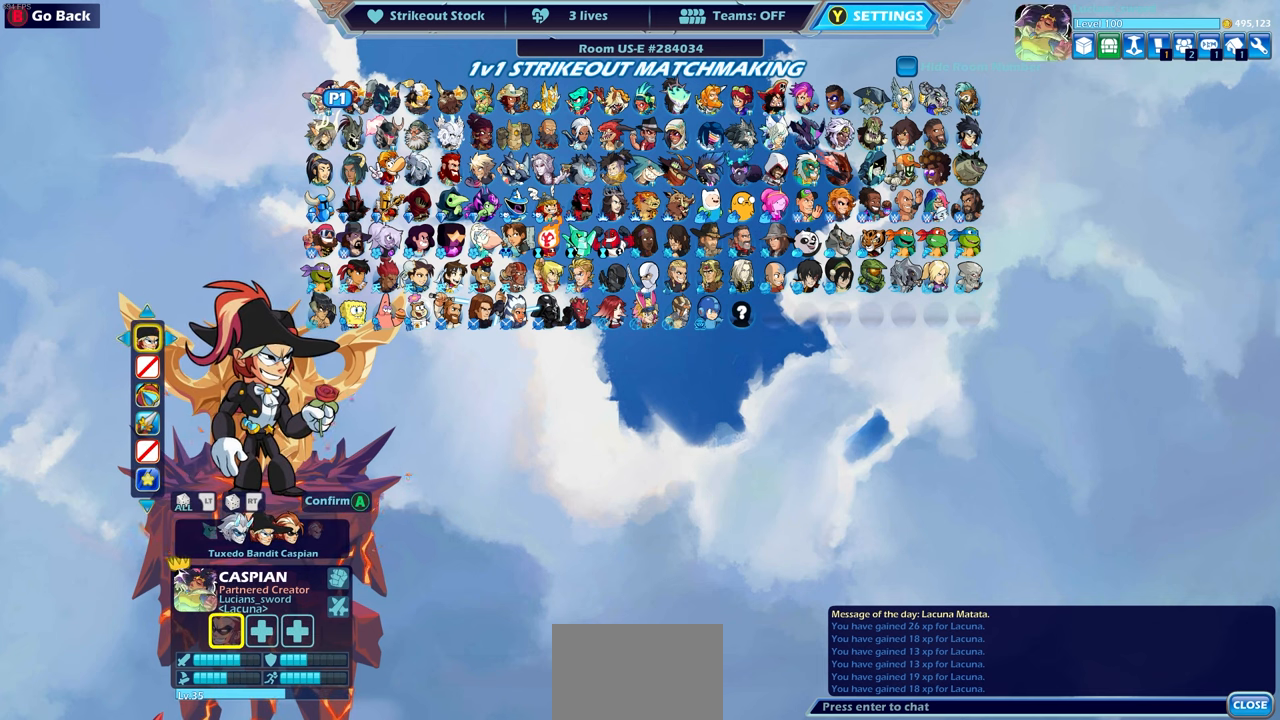
{"buttons": [], "left_stick": "center", "events": []}
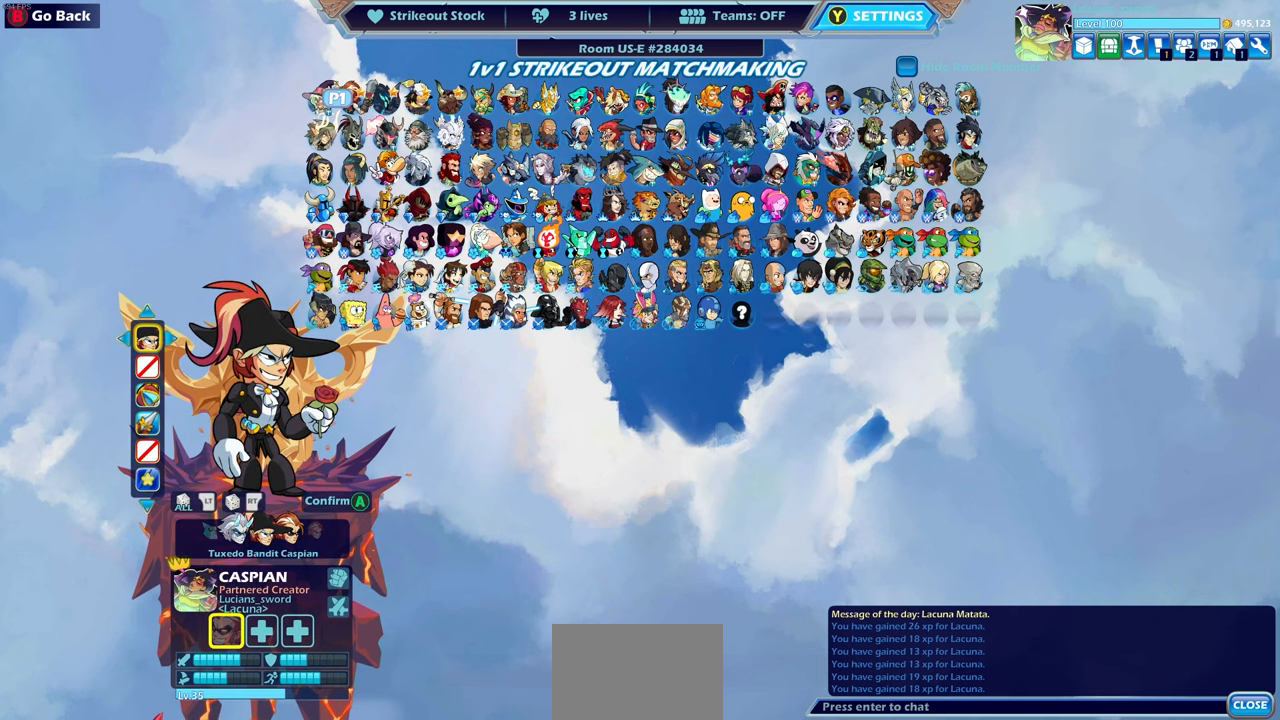
{"buttons": [], "left_stick": "center", "events": []}
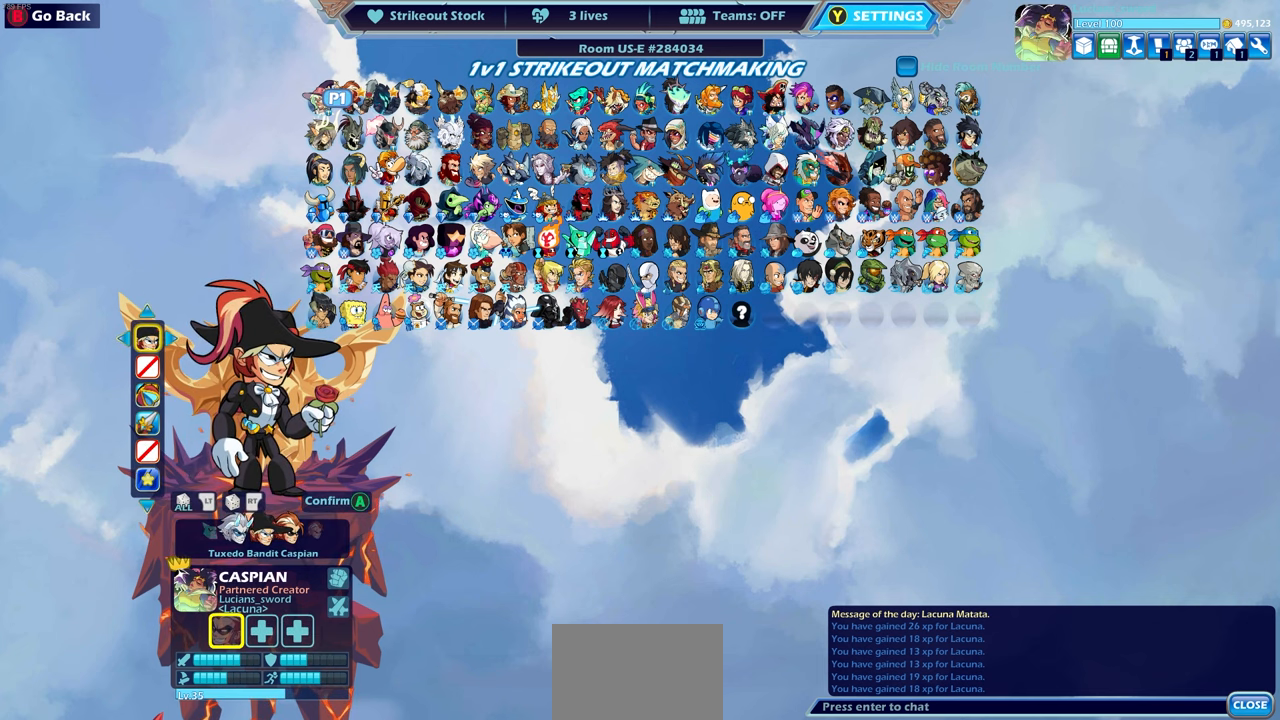
{"buttons": [], "left_stick": "center", "events": []}
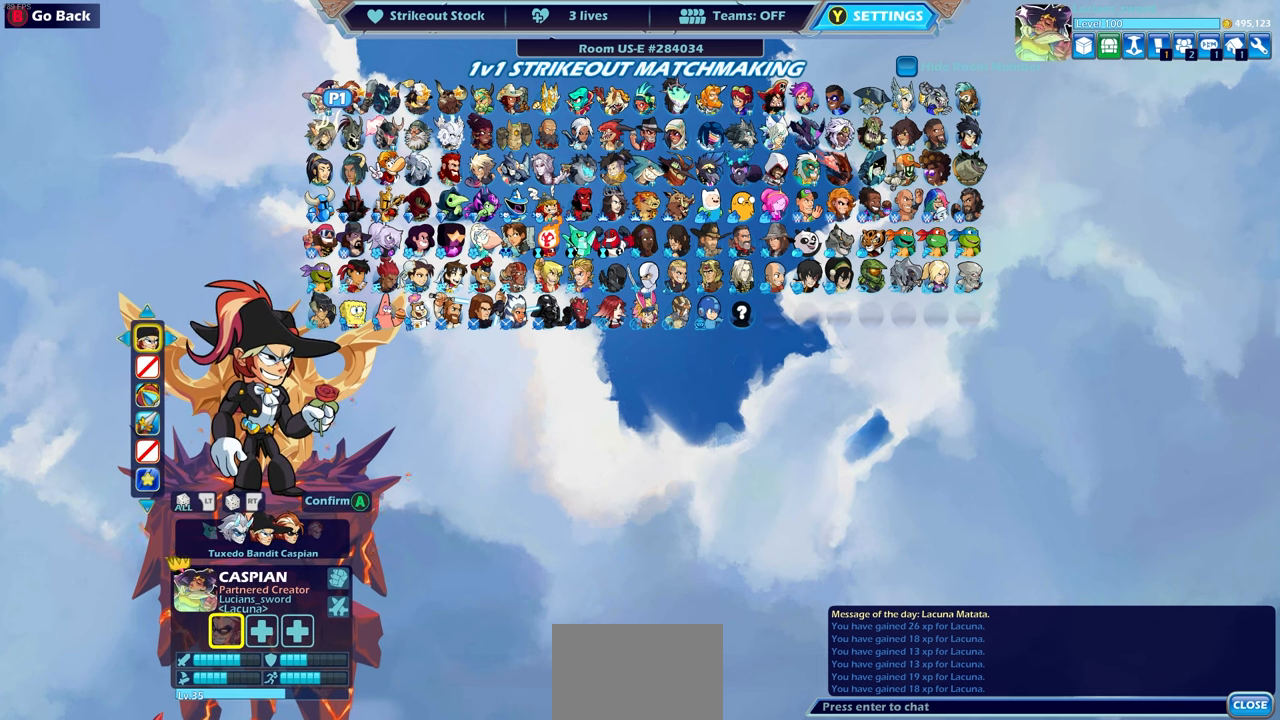
{"buttons": ["CROSS"], "left_stick": "center", "events": [[500, "CROSS", "down"]]}
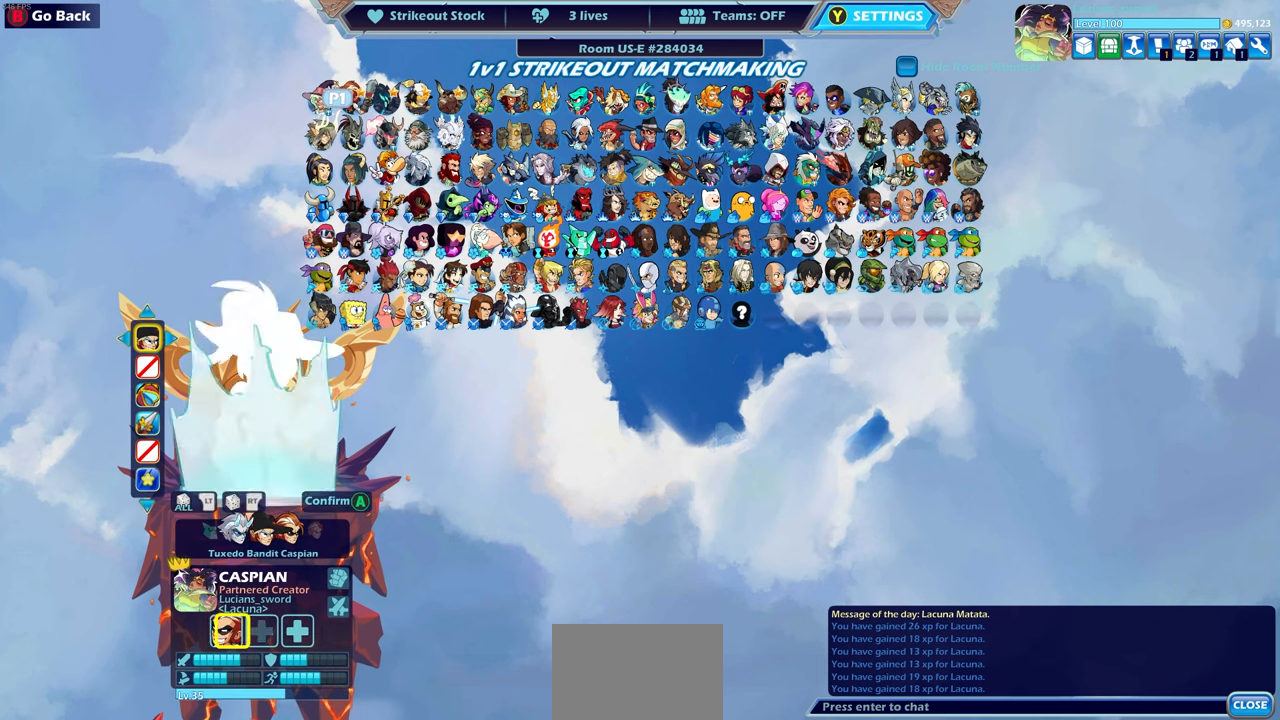
{"buttons": [], "left_stick": "center", "events": [[17, "CROSS", "up"]]}
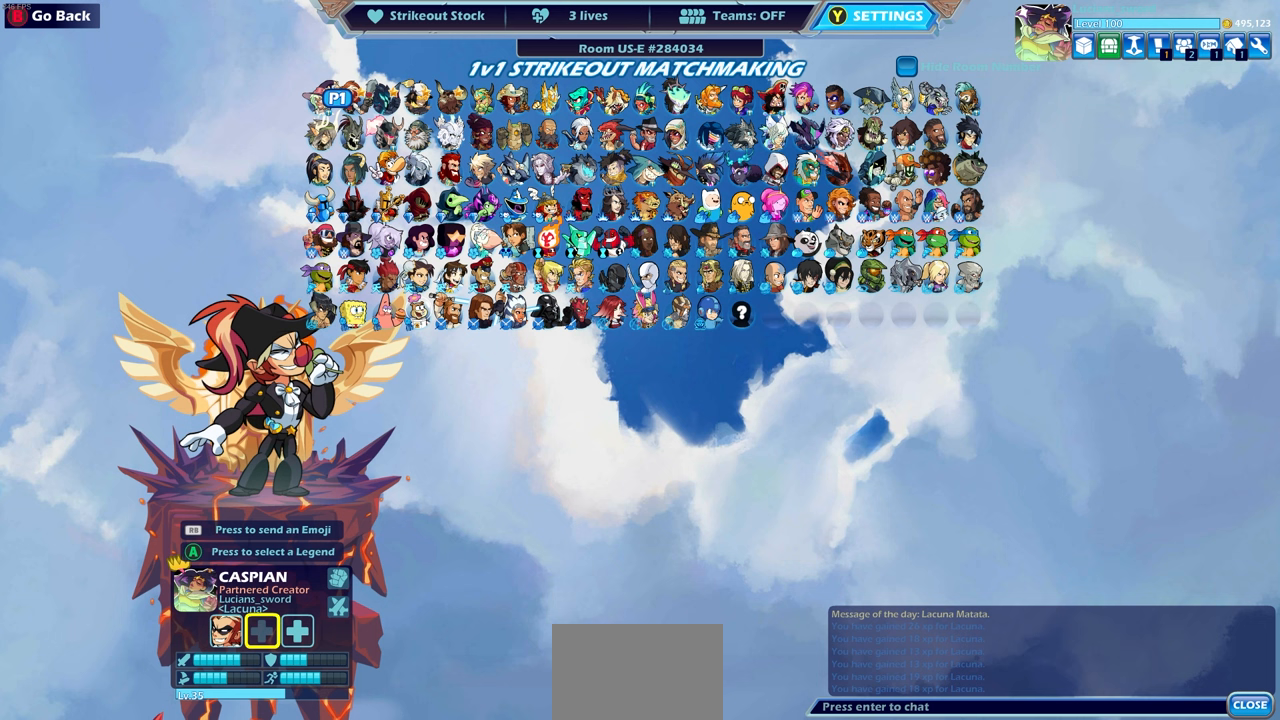
{"buttons": [], "left_stick": "center", "events": [[367, "CIRCLE", "down"], [450, "CIRCLE", "up"]]}
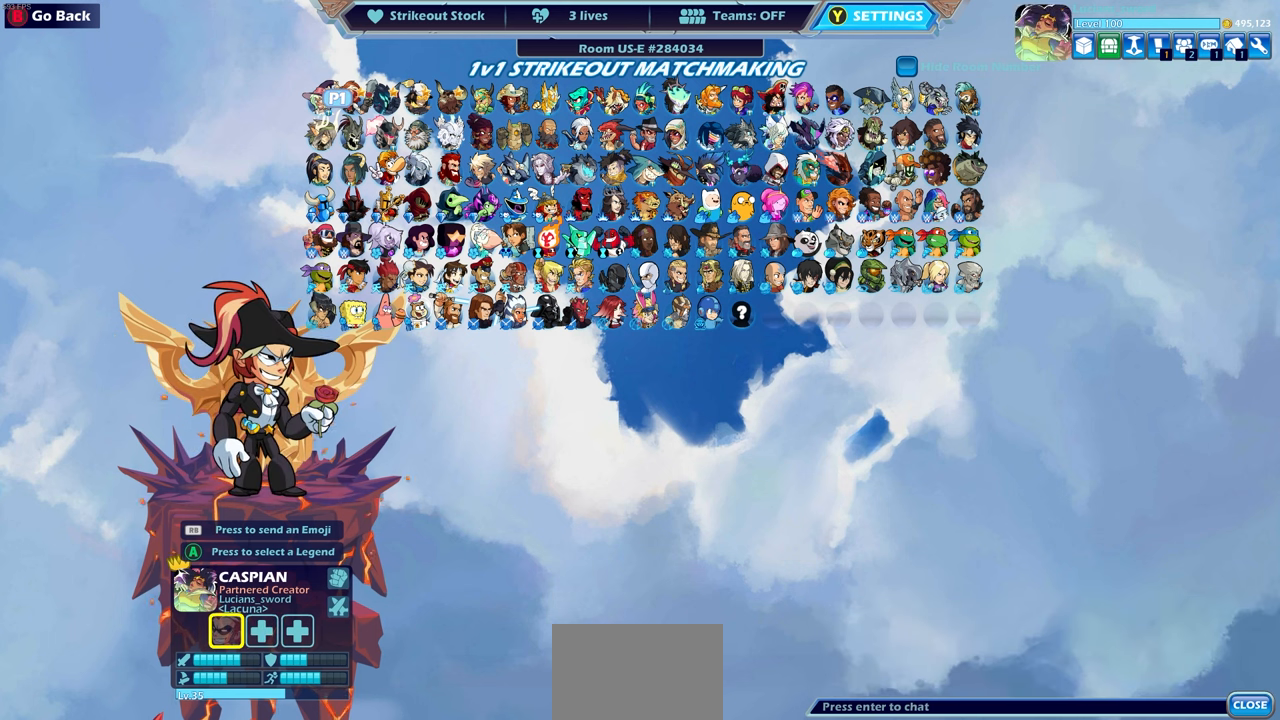
{"buttons": [], "left_stick": "center", "events": [[150, "DPAD_DOWN", "down"], [250, "DPAD_DOWN", "up"]]}
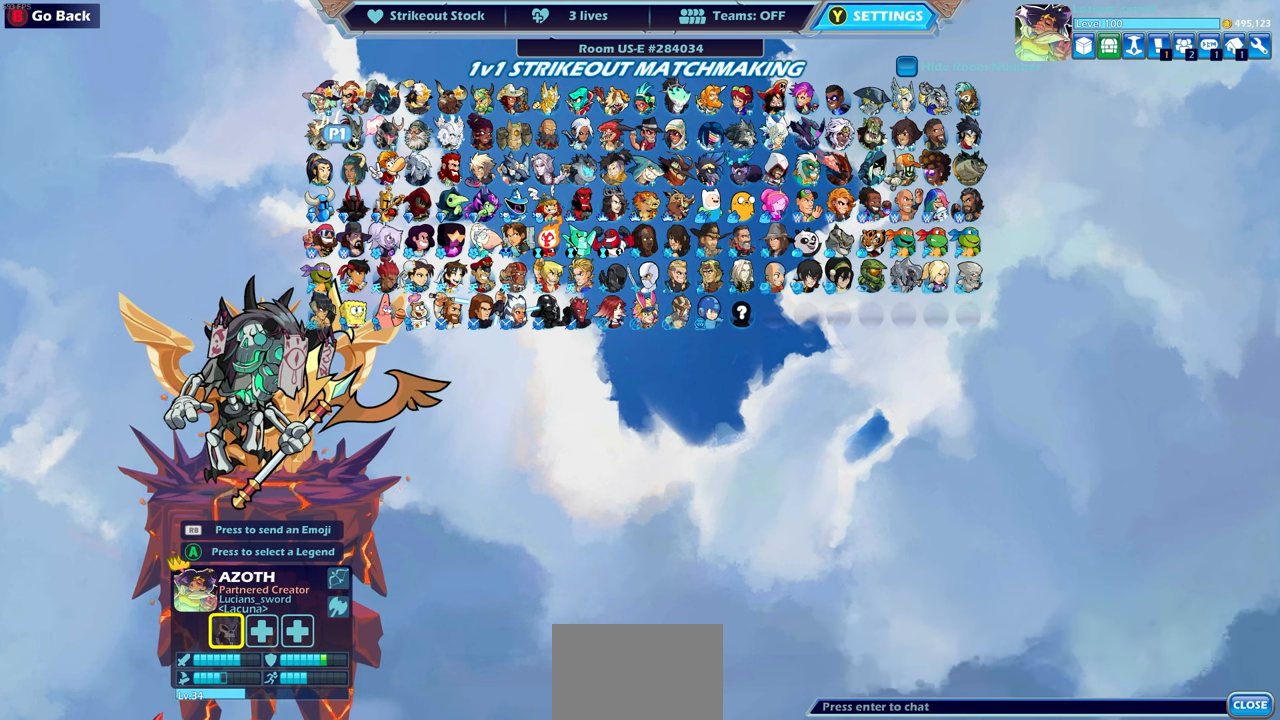
{"buttons": [], "left_stick": "center", "events": [[17, "DPAD_UP", "down"], [117, "DPAD_UP", "up"], [150, "CROSS", "down"], [267, "CROSS", "up"]]}
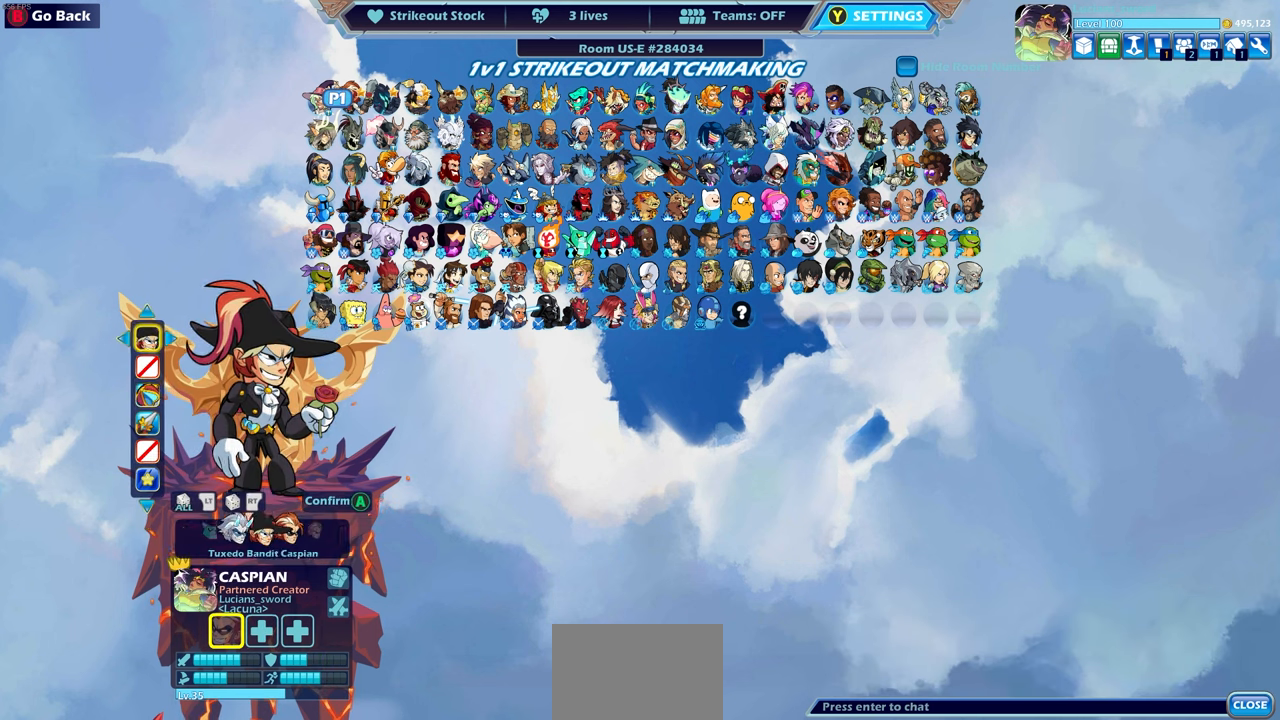
{"buttons": [], "left_stick": "center", "events": [[33, "DPAD_DOWN", "down"], [133, "DPAD_DOWN", "up"]]}
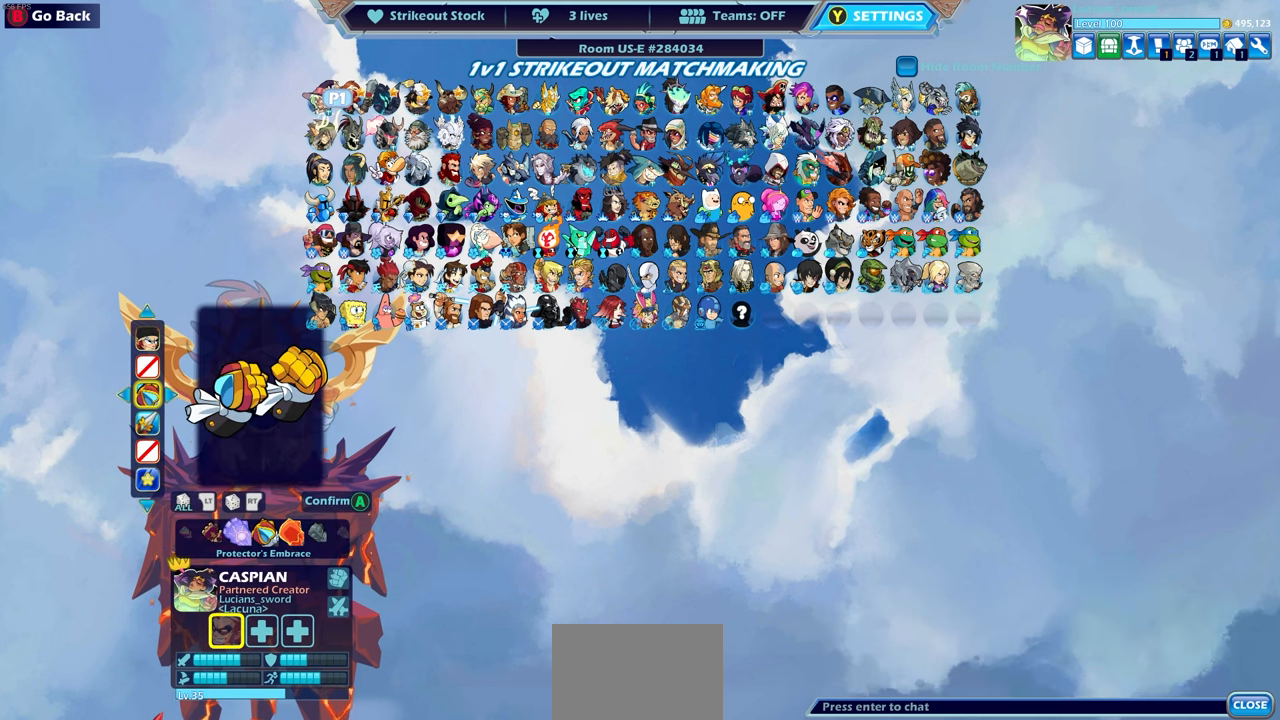
{"buttons": [], "left_stick": "center", "events": [[333, "DPAD_LEFT", "down"], [433, "DPAD_LEFT", "up"]]}